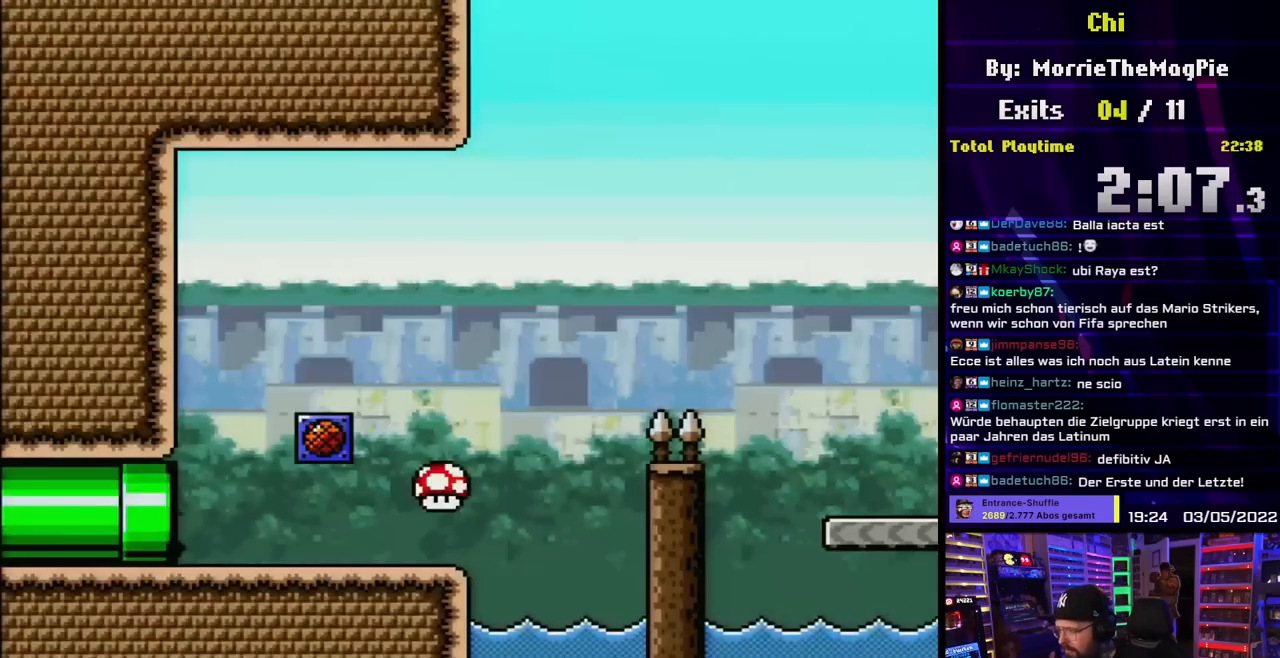
Gameplay with a controller (Nintendo layout); each line is a JSON object with the inputs held at the frame after it. "events" lists button and stick changes between this image and that frame as [ms after this image, input, new state], when the widget could be followed in between. Not read: L3 R3.
{"buttons": ["Y", "DPAD_RIGHT"], "events": []}
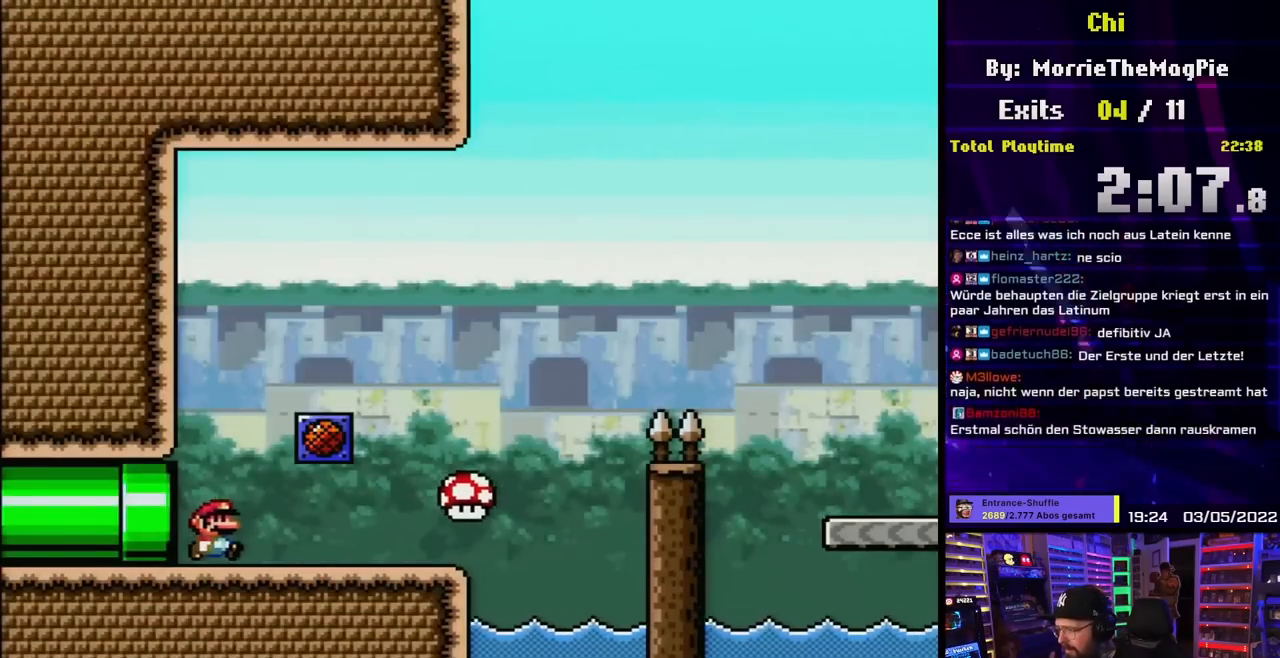
{"buttons": ["Y", "DPAD_LEFT"], "events": [[183, "DPAD_LEFT", "down"], [183, "DPAD_RIGHT", "up"], [200, "DPAD_LEFT", "up"], [200, "DPAD_RIGHT", "down"], [317, "B", "down"], [317, "DPAD_RIGHT", "up"], [317, "DPAD_UP", "down"], [333, "DPAD_LEFT", "down"], [483, "B", "up"], [500, "DPAD_UP", "up"]]}
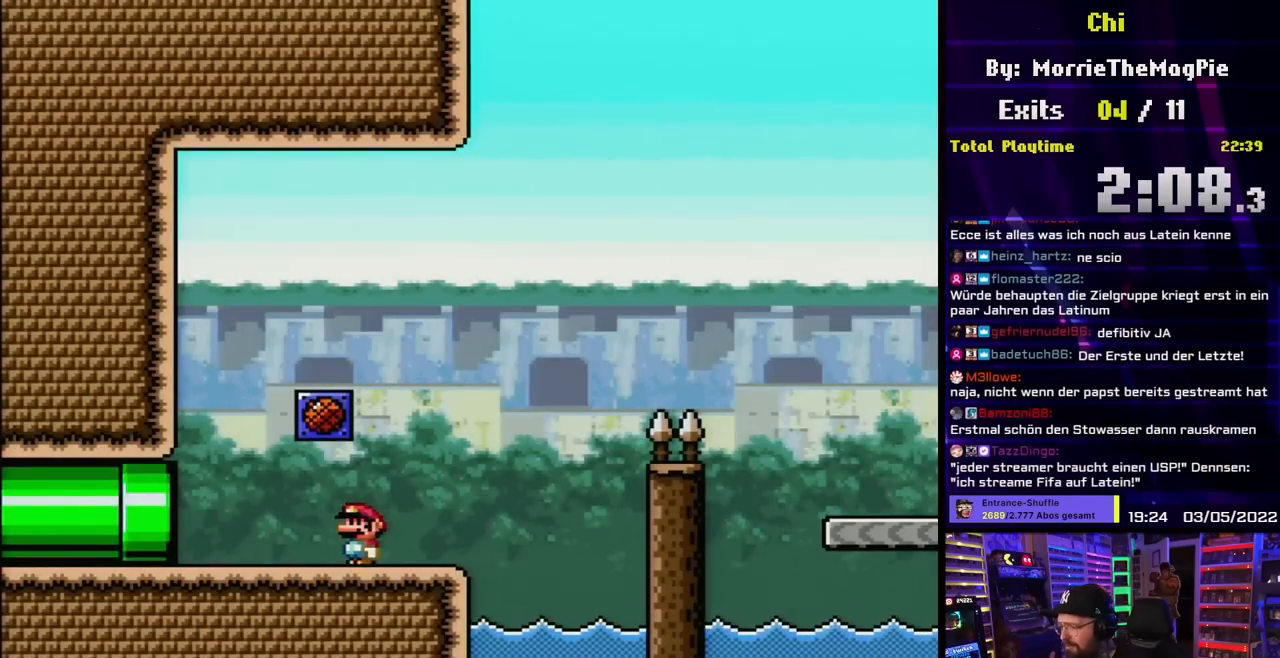
{"buttons": [], "events": [[50, "DPAD_LEFT", "up"], [183, "Y", "up"]]}
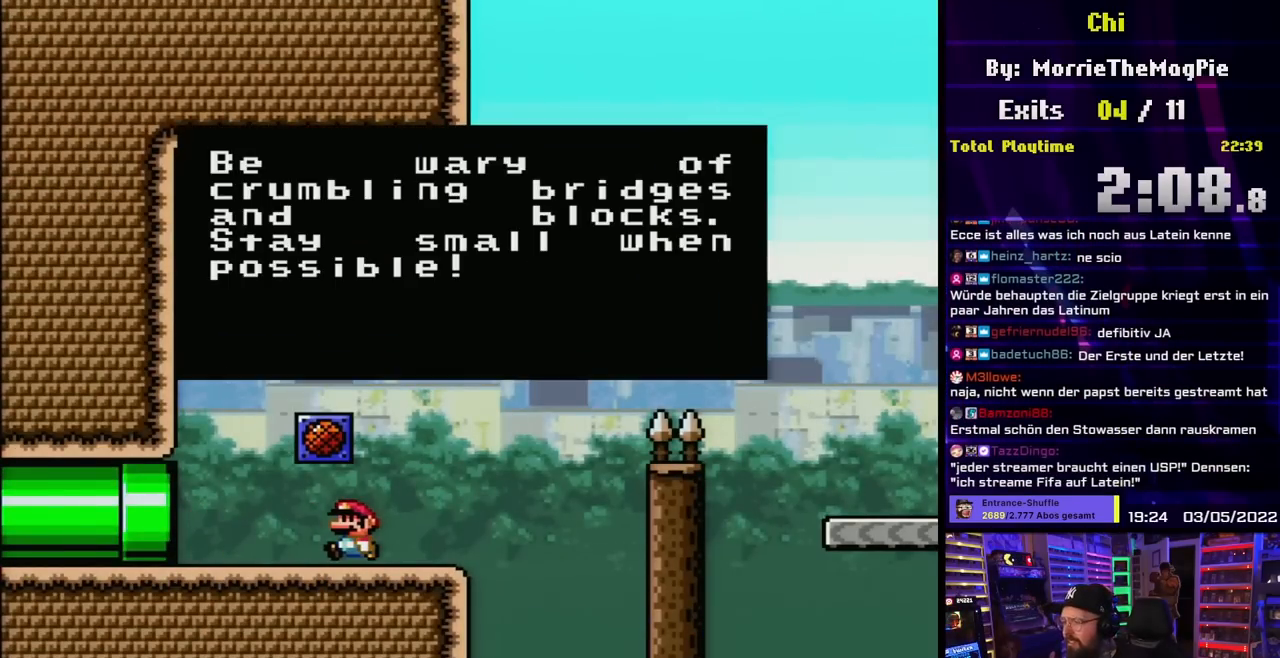
{"buttons": [], "events": []}
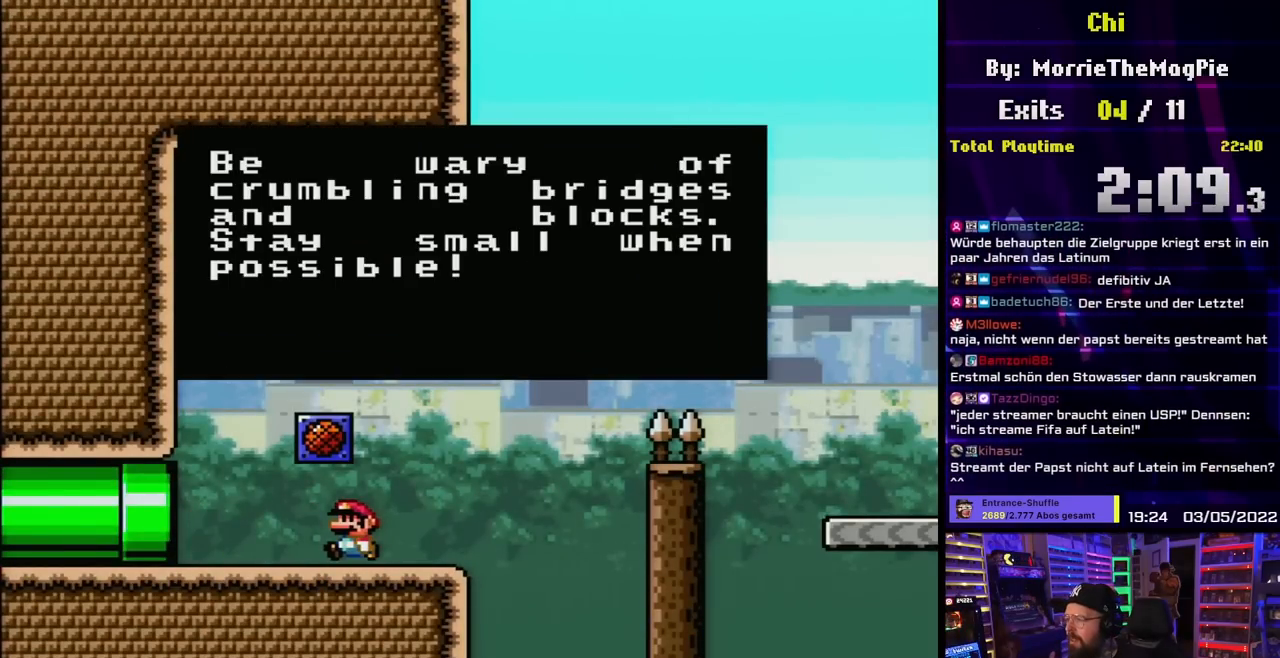
{"buttons": [], "events": []}
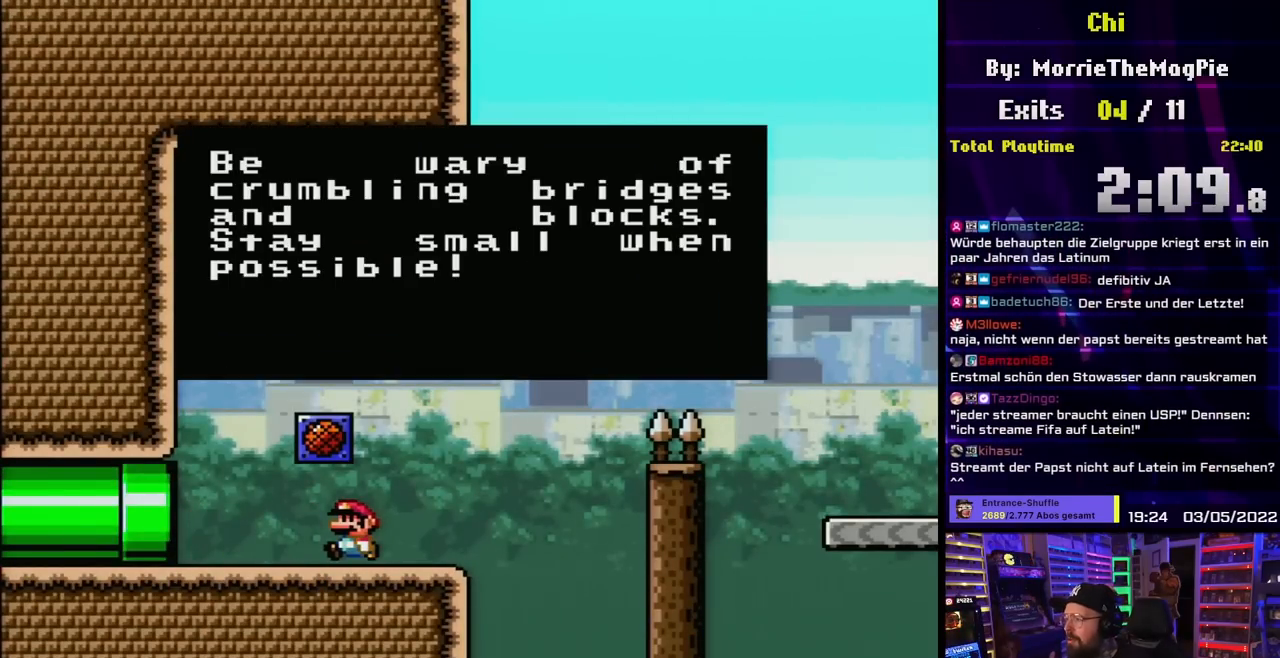
{"buttons": [], "events": []}
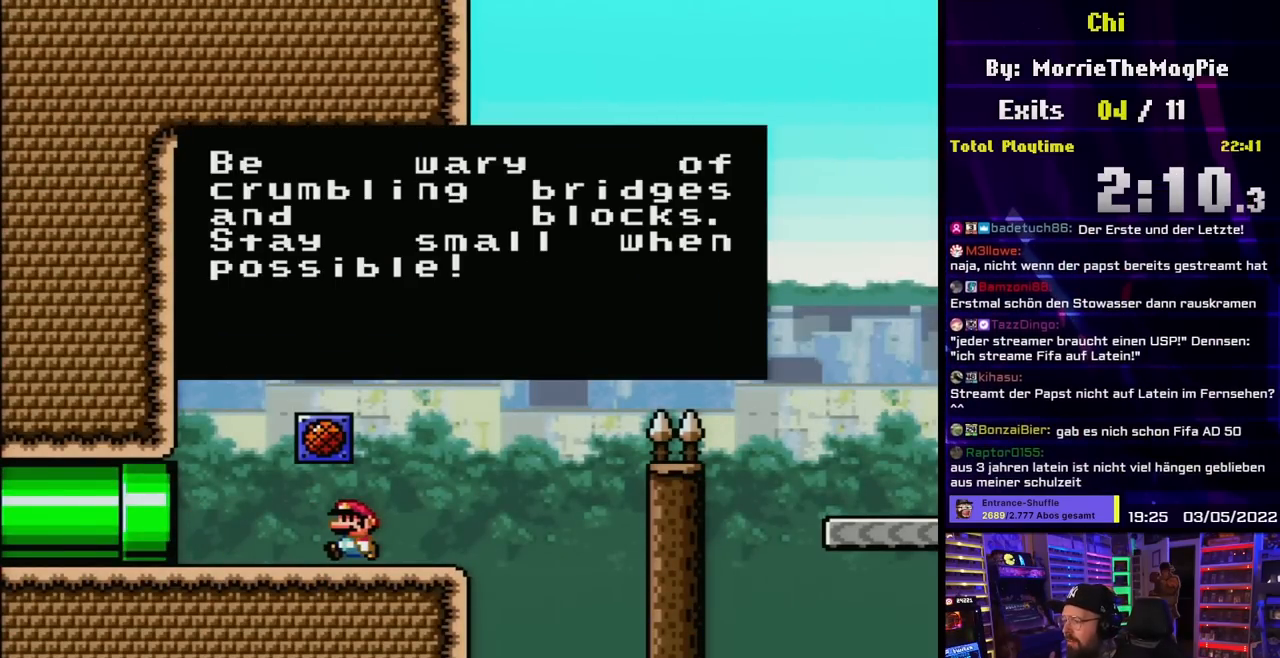
{"buttons": [], "events": []}
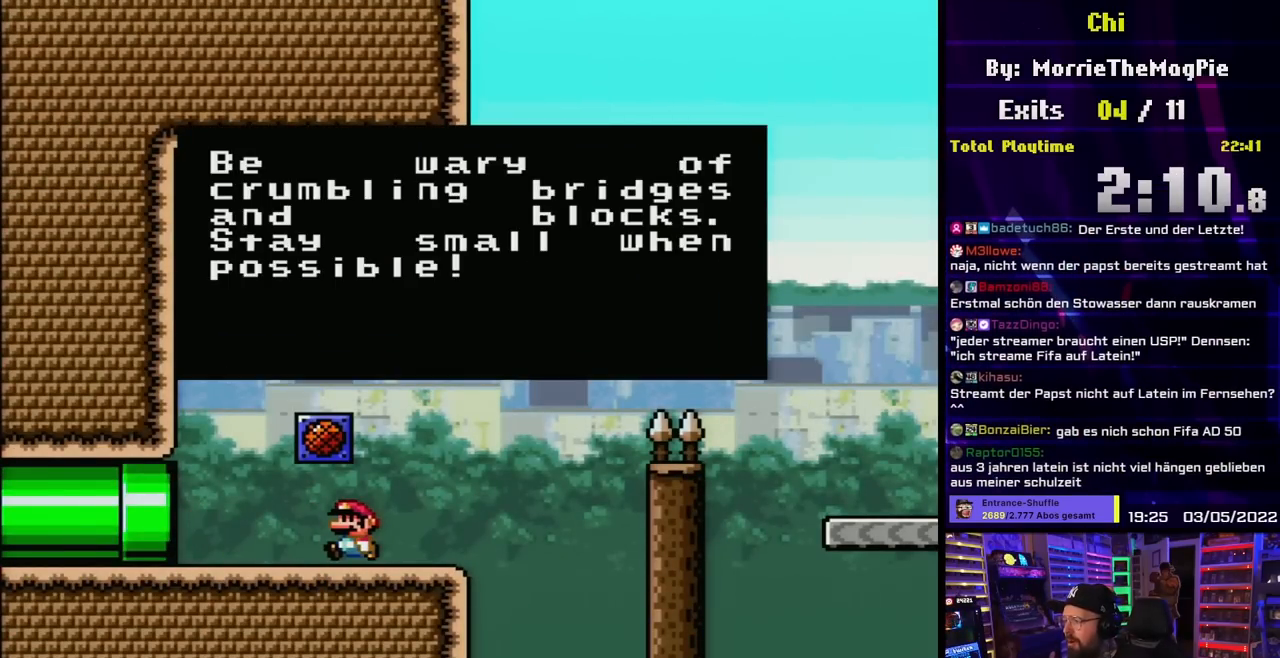
{"buttons": [], "events": []}
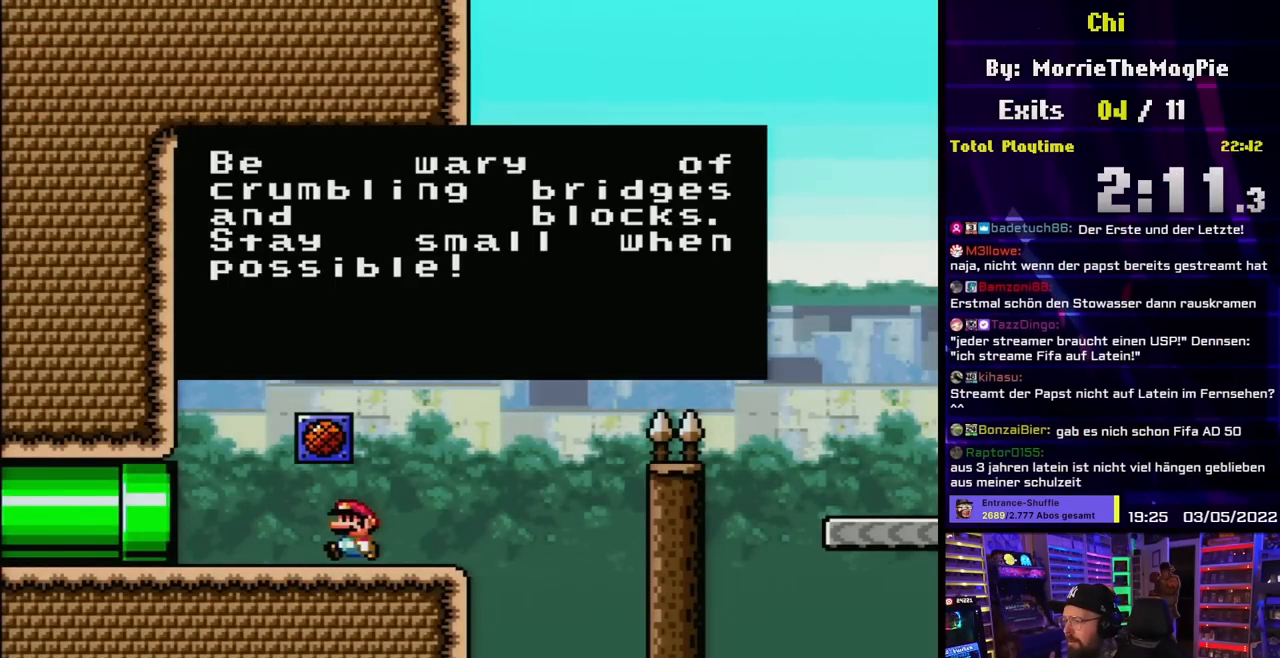
{"buttons": [], "events": []}
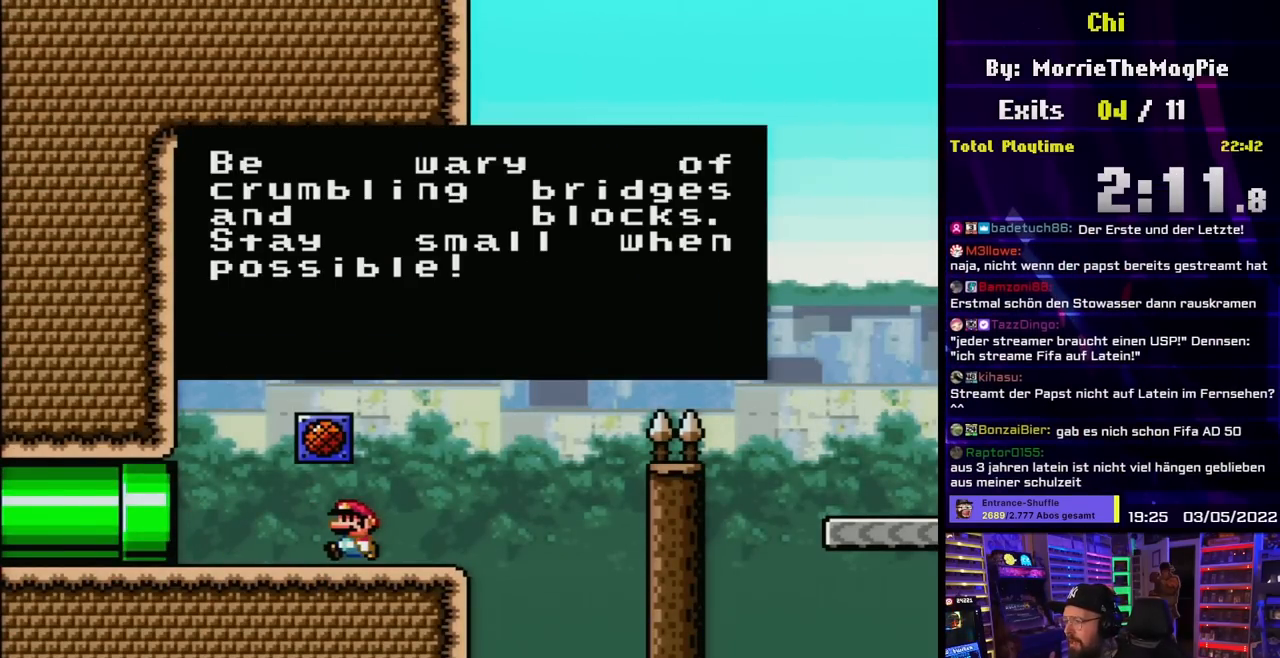
{"buttons": [], "events": []}
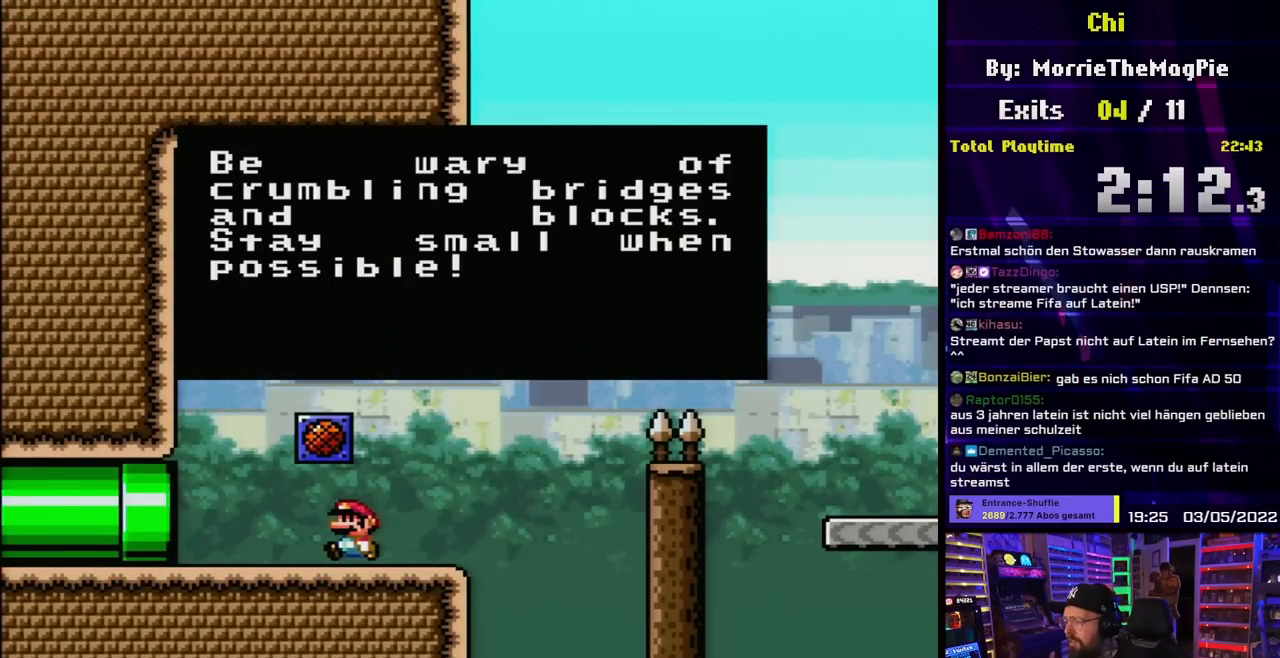
{"buttons": [], "events": []}
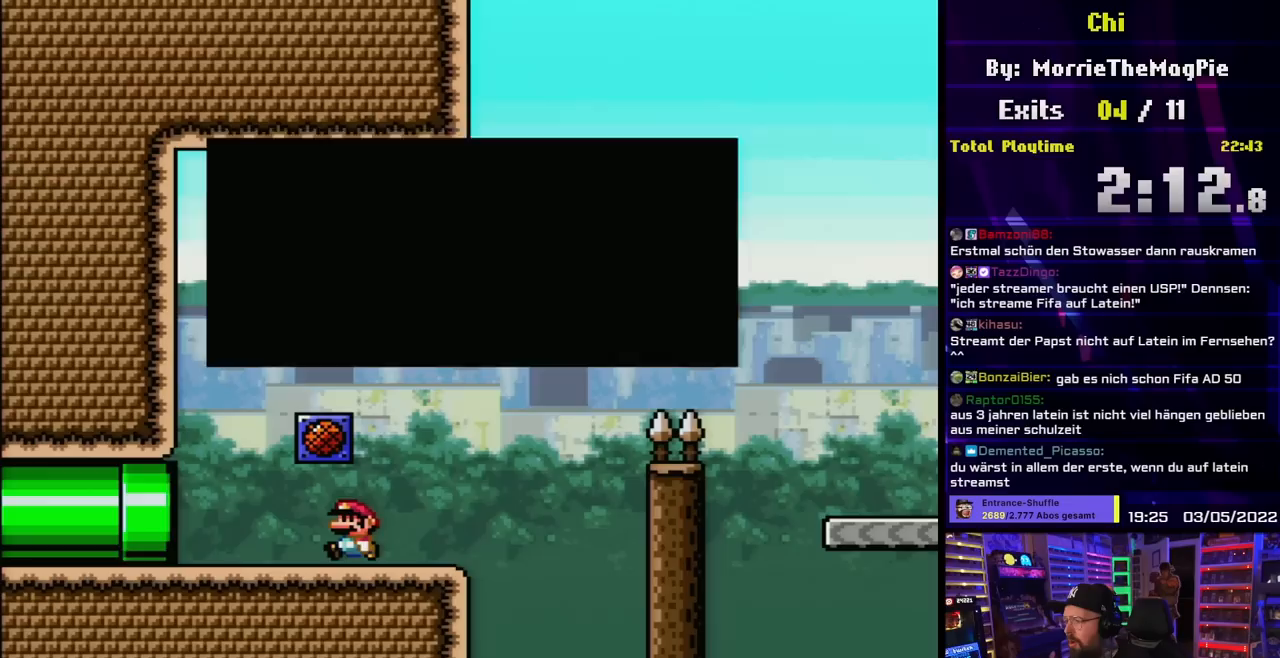
{"buttons": ["Y", "DPAD_RIGHT"], "events": [[17, "A", "down"], [133, "A", "up"], [233, "DPAD_RIGHT", "down"], [250, "Y", "down"]]}
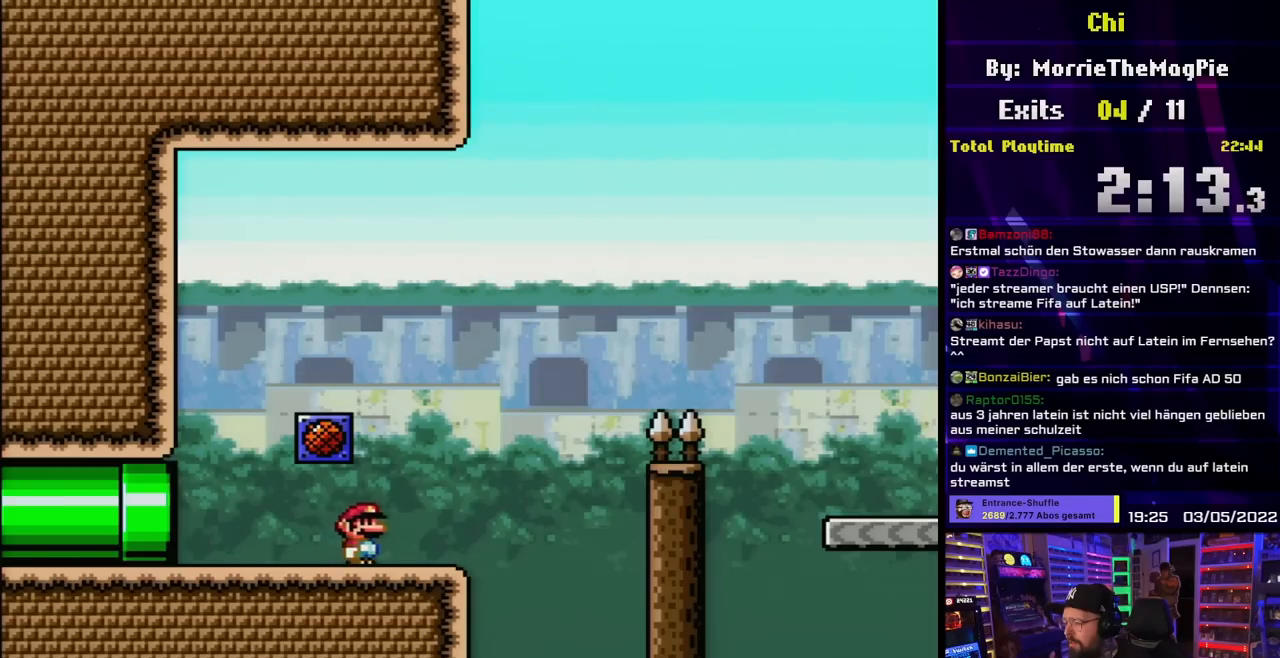
{"buttons": ["B", "Y", "DPAD_RIGHT"], "events": [[283, "B", "down"]]}
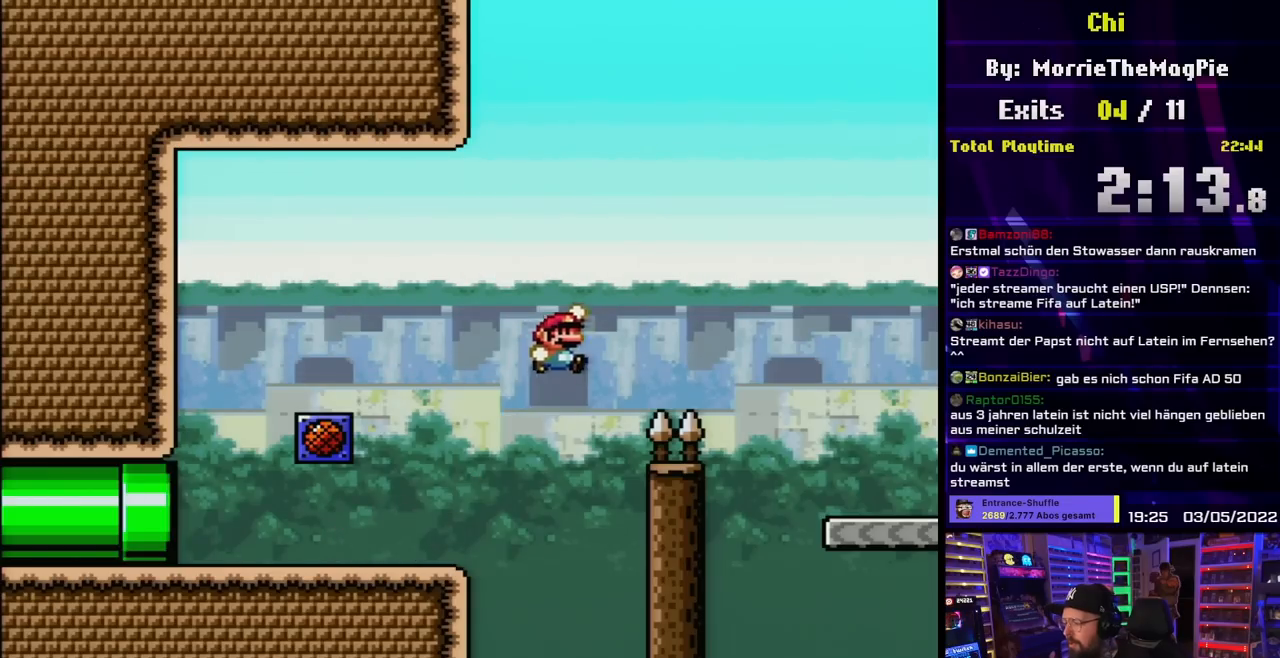
{"buttons": ["B", "Y", "DPAD_RIGHT"], "events": []}
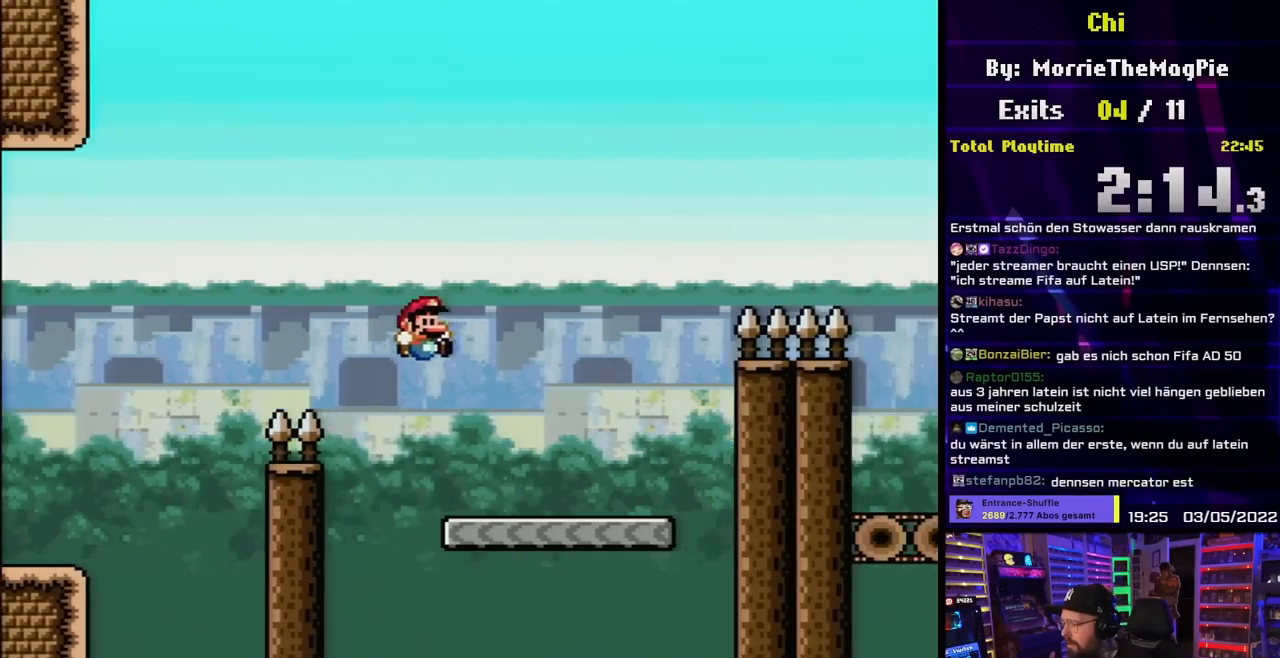
{"buttons": ["B", "Y", "DPAD_RIGHT"], "events": [[117, "B", "up"], [300, "B", "down"]]}
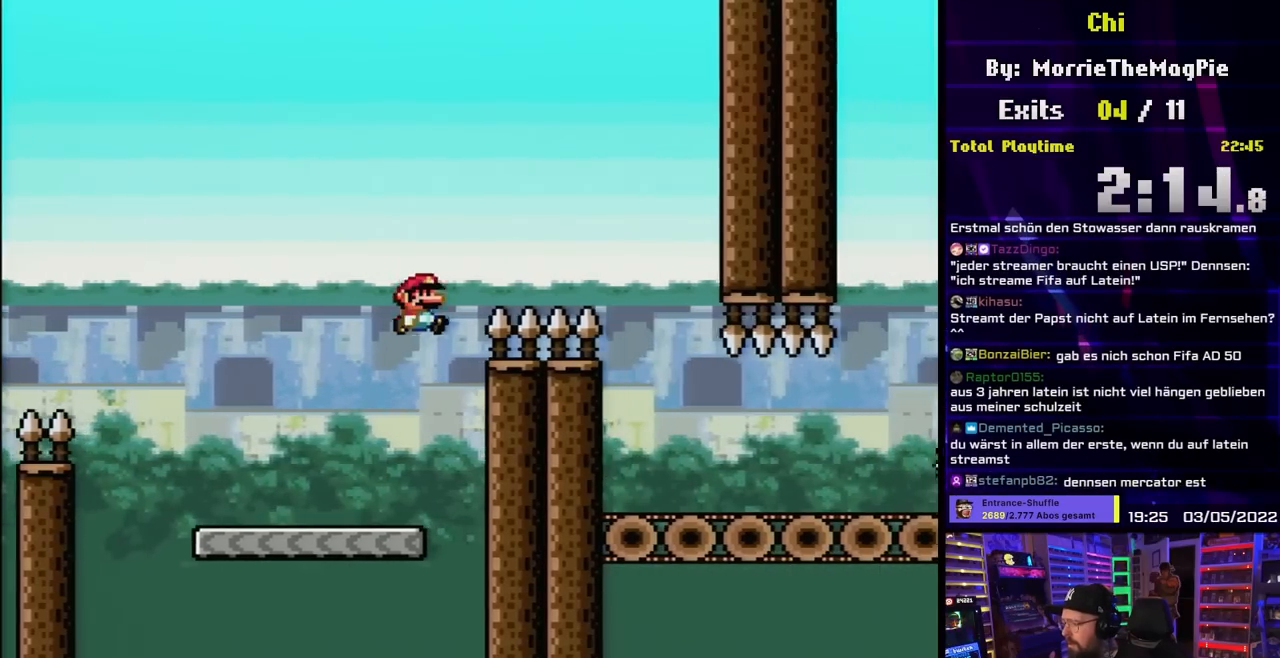
{"buttons": ["Y", "DPAD_LEFT"], "events": [[150, "DPAD_LEFT", "down"], [150, "DPAD_RIGHT", "up"], [150, "Y", "up"], [167, "DPAD_LEFT", "up"], [167, "DPAD_RIGHT", "down"], [167, "Y", "down"], [317, "B", "up"], [433, "DPAD_RIGHT", "up"], [433, "DPAD_UP", "down"], [450, "DPAD_LEFT", "down"], [450, "DPAD_UP", "up"]]}
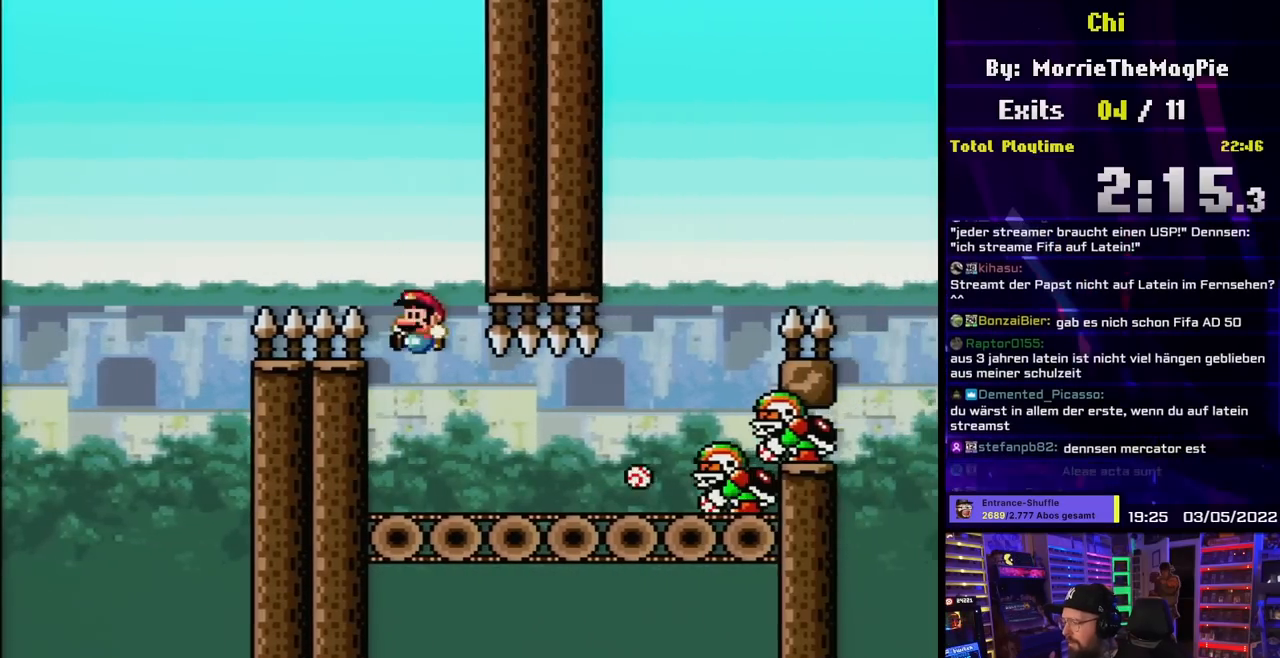
{"buttons": ["X"], "events": [[83, "DPAD_LEFT", "up"], [167, "Y", "up"], [200, "X", "down"], [417, "A", "down"], [483, "A", "up"]]}
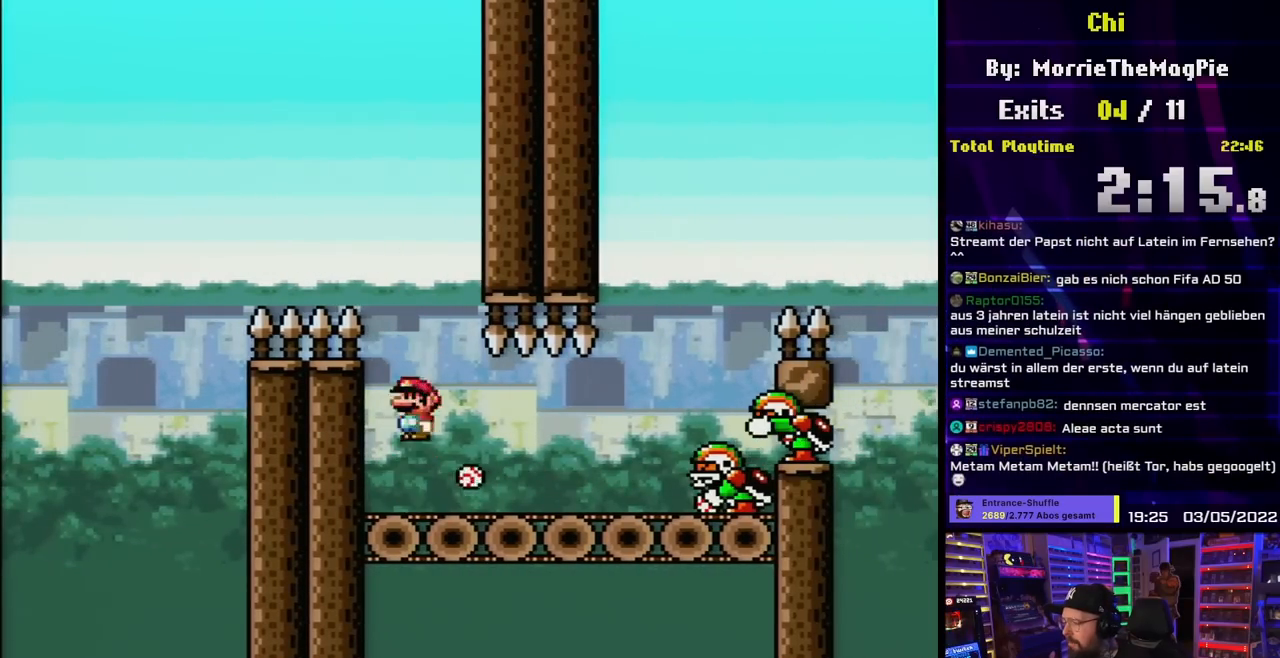
{"buttons": ["X"], "events": [[150, "DPAD_RIGHT", "down"], [283, "DPAD_RIGHT", "up"]]}
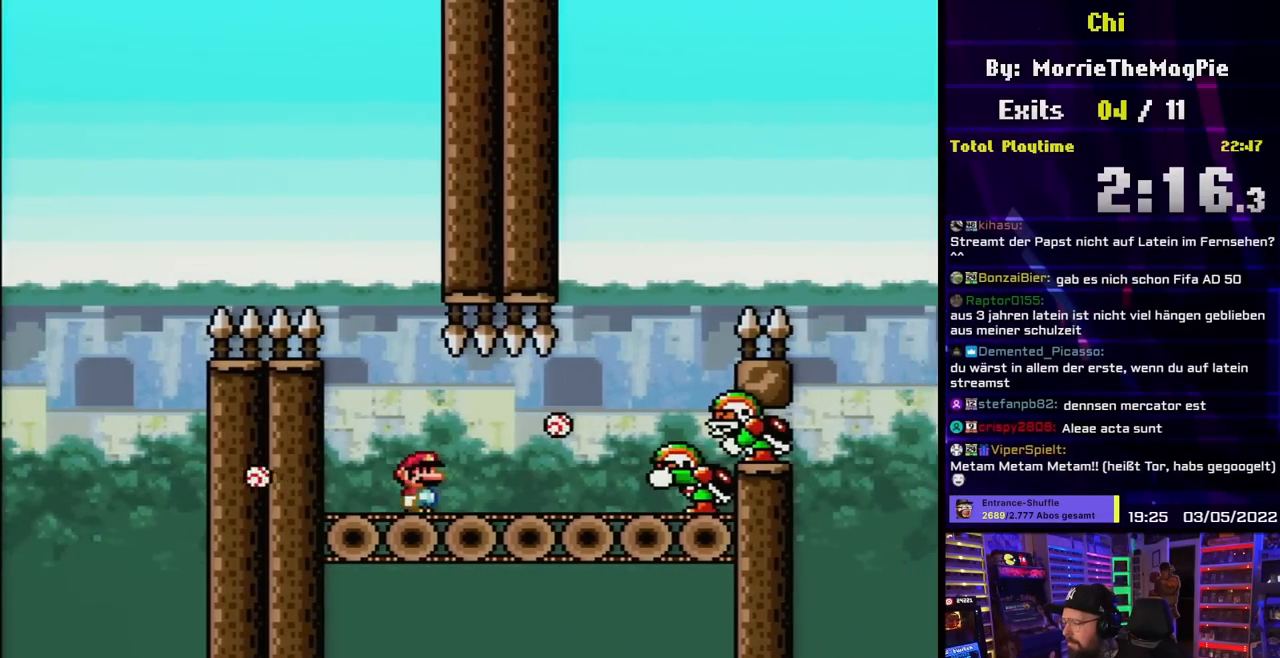
{"buttons": ["Y", "DPAD_RIGHT"], "events": [[50, "DPAD_RIGHT", "down"], [50, "X", "up"], [50, "Y", "down"]]}
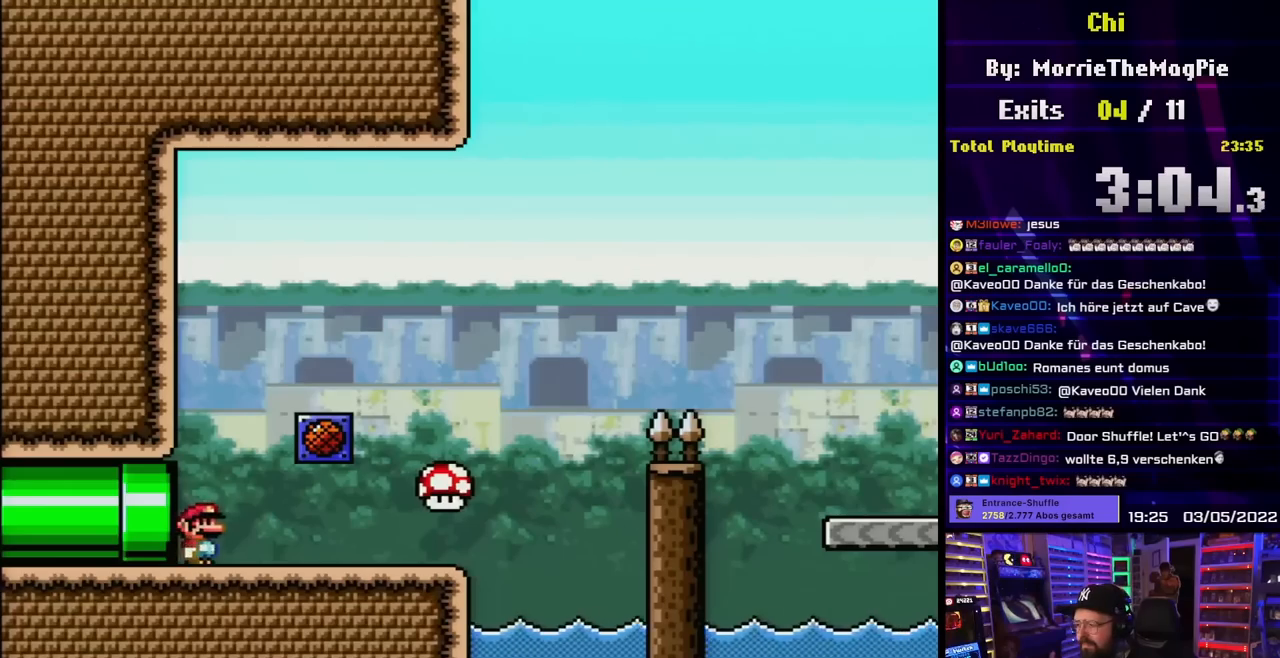
{"buttons": ["Y", "DPAD_RIGHT"], "events": []}
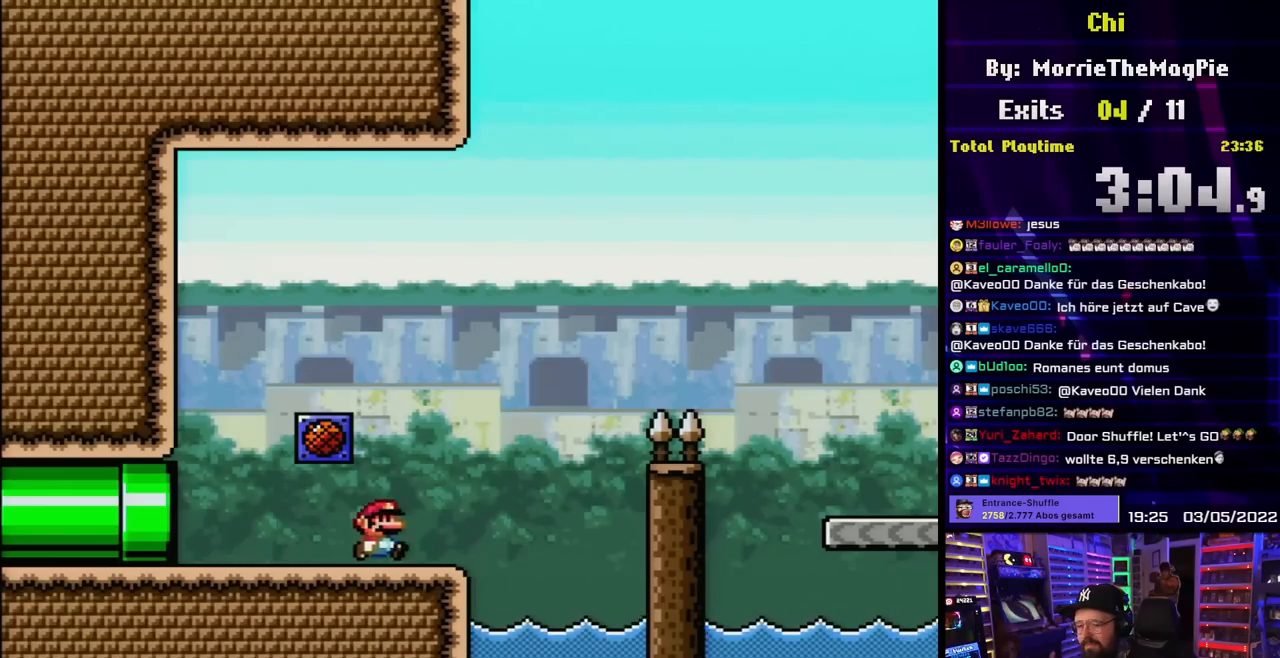
{"buttons": ["B", "Y", "DPAD_RIGHT"], "events": [[167, "B", "down"]]}
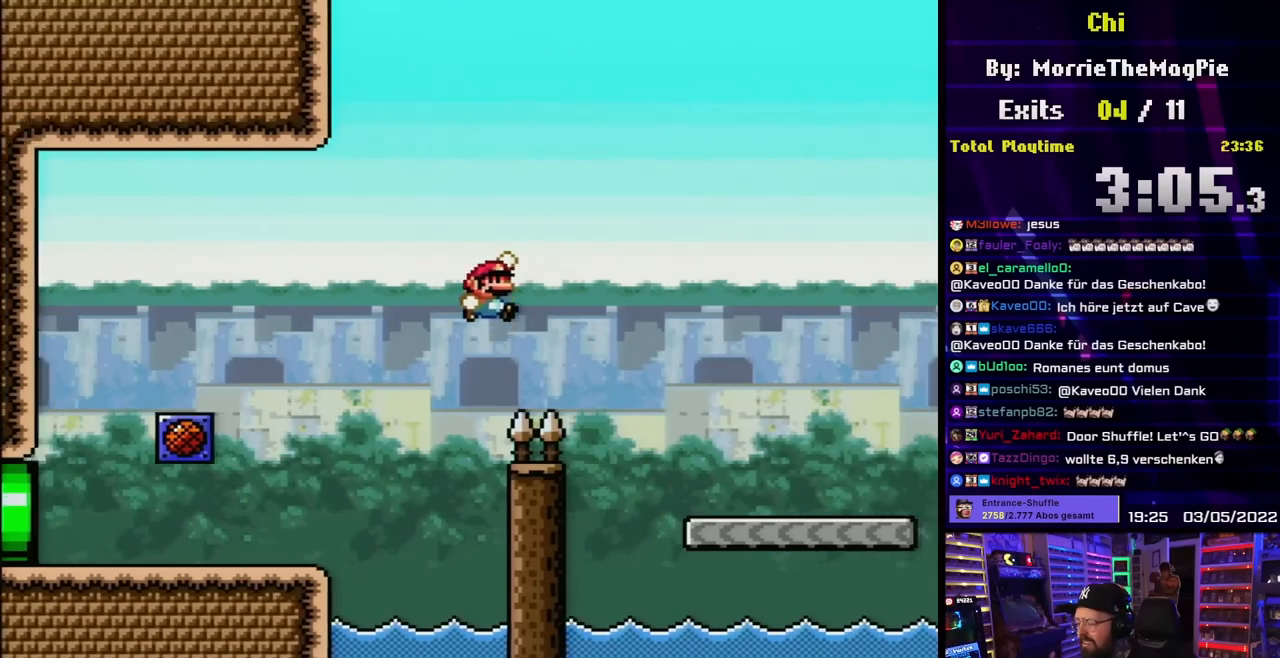
{"buttons": ["Y", "DPAD_RIGHT"], "events": [[500, "B", "up"]]}
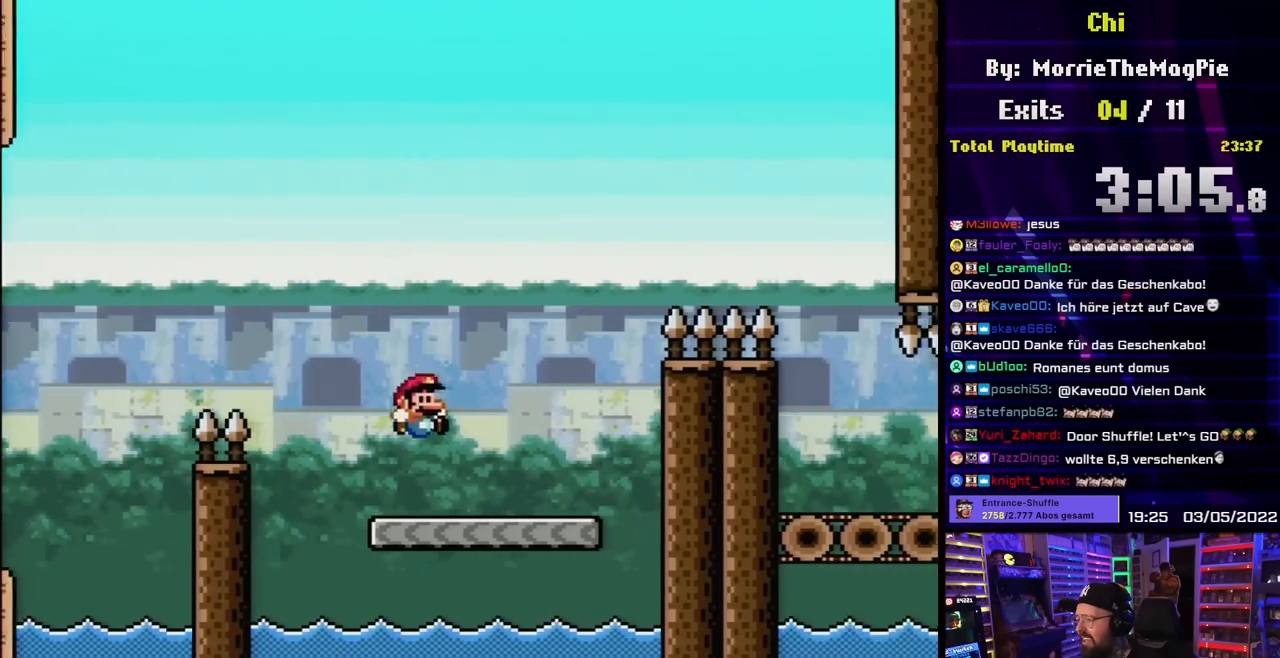
{"buttons": ["B", "Y", "DPAD_RIGHT"], "events": [[167, "B", "down"], [417, "DPAD_LEFT", "down"], [417, "DPAD_RIGHT", "up"], [433, "DPAD_LEFT", "up"], [433, "DPAD_RIGHT", "down"]]}
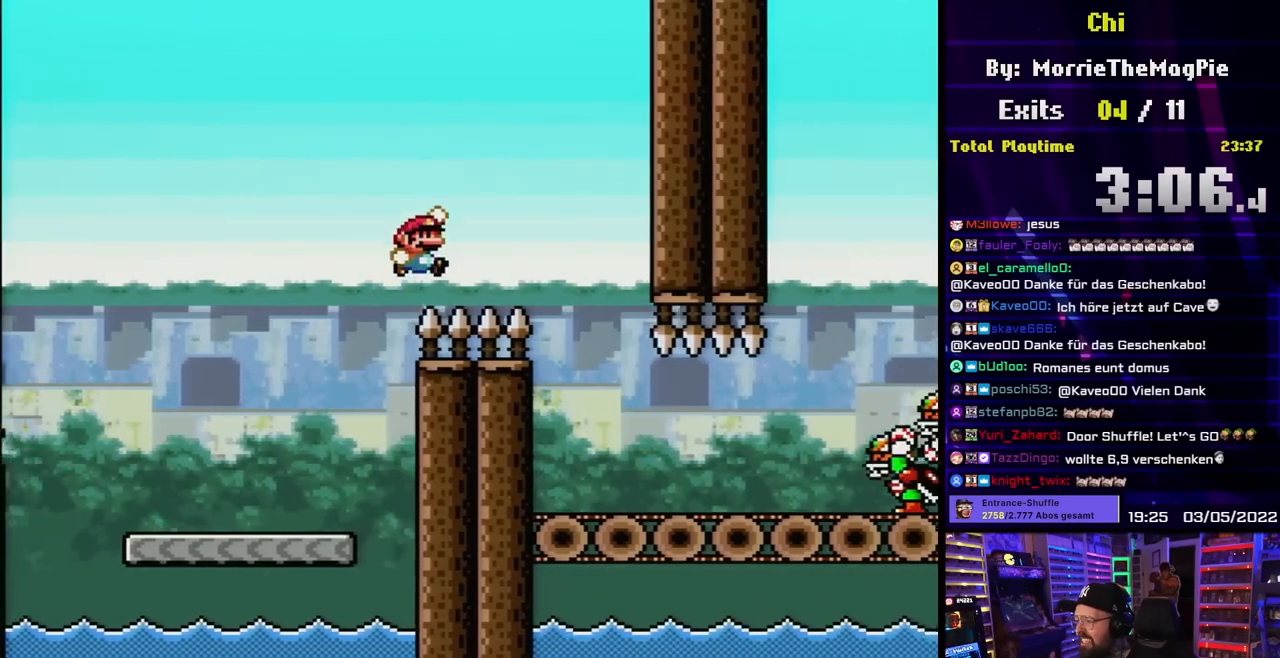
{"buttons": ["X"], "events": [[167, "B", "up"], [300, "DPAD_LEFT", "down"], [300, "DPAD_RIGHT", "up"], [450, "Y", "up"], [467, "DPAD_LEFT", "up"], [483, "X", "down"]]}
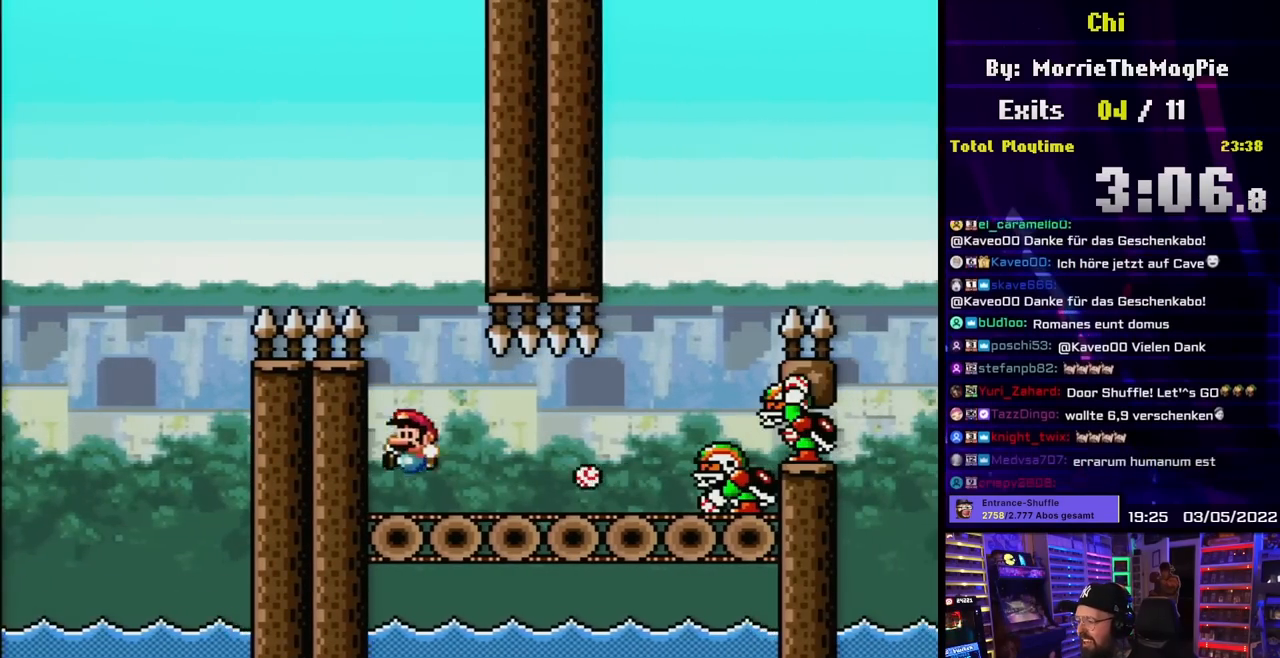
{"buttons": ["X", "DPAD_RIGHT"], "events": [[233, "A", "down"], [317, "A", "up"], [383, "DPAD_RIGHT", "down"], [417, "A", "down"], [483, "A", "up"]]}
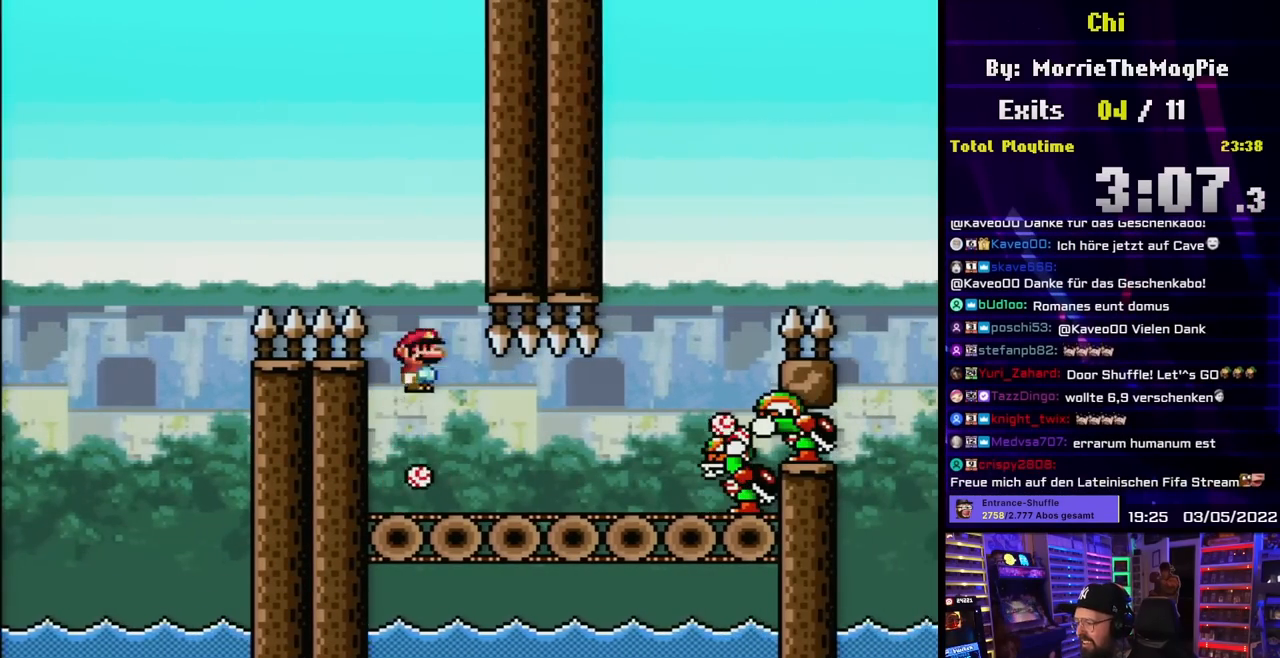
{"buttons": ["B", "Y", "DPAD_RIGHT"], "events": [[67, "X", "up"], [67, "Y", "down"], [483, "B", "down"]]}